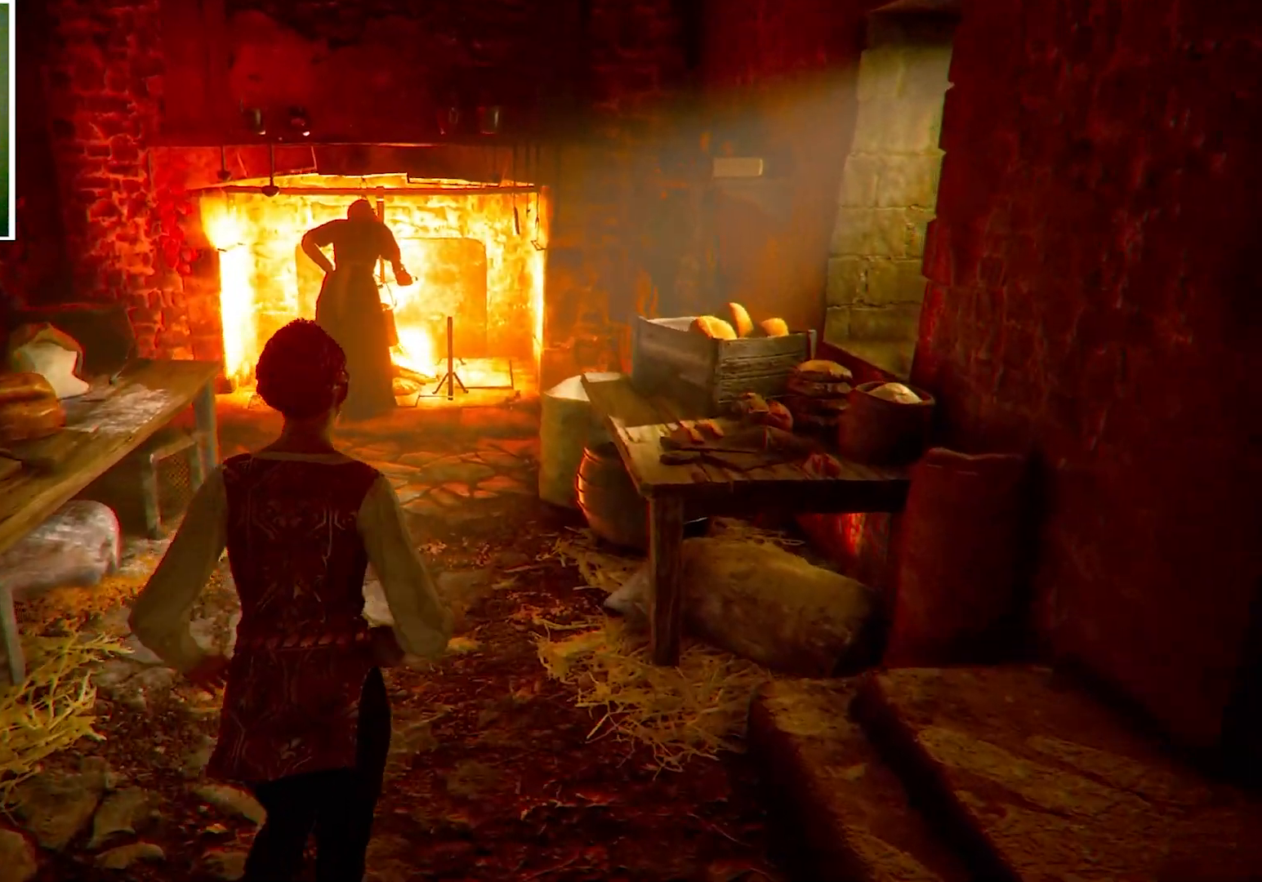
Gameplay with keyboard and mouse; each line is a JSON object with the keys and mouse buttons held at the frame after it. "events" lists presses ("down") and releases ("up") of "a", "ctrl", "d", "e", "q", "s", "shift", "space", "w", "mouse_left", "mouse_wheel", "mouse_right", "mouse_mb4" and "mouse_mb5" between this image and that frame as [ms after this image, input, new state], when the widget could be followed in between. "mouse_left", "mouse_wheel", "mouse_right", "mouse_mb4", "mouse_mb5" = the "left", "wheel", "right", "mb4", "mb5" buttons of the "mouse" list. No other keys are recorded. "wheel" means that the mouse wheel is clicked or scrolled. Mouse movement is not recorded.
{"keys": ["w"], "mouse": [], "events": []}
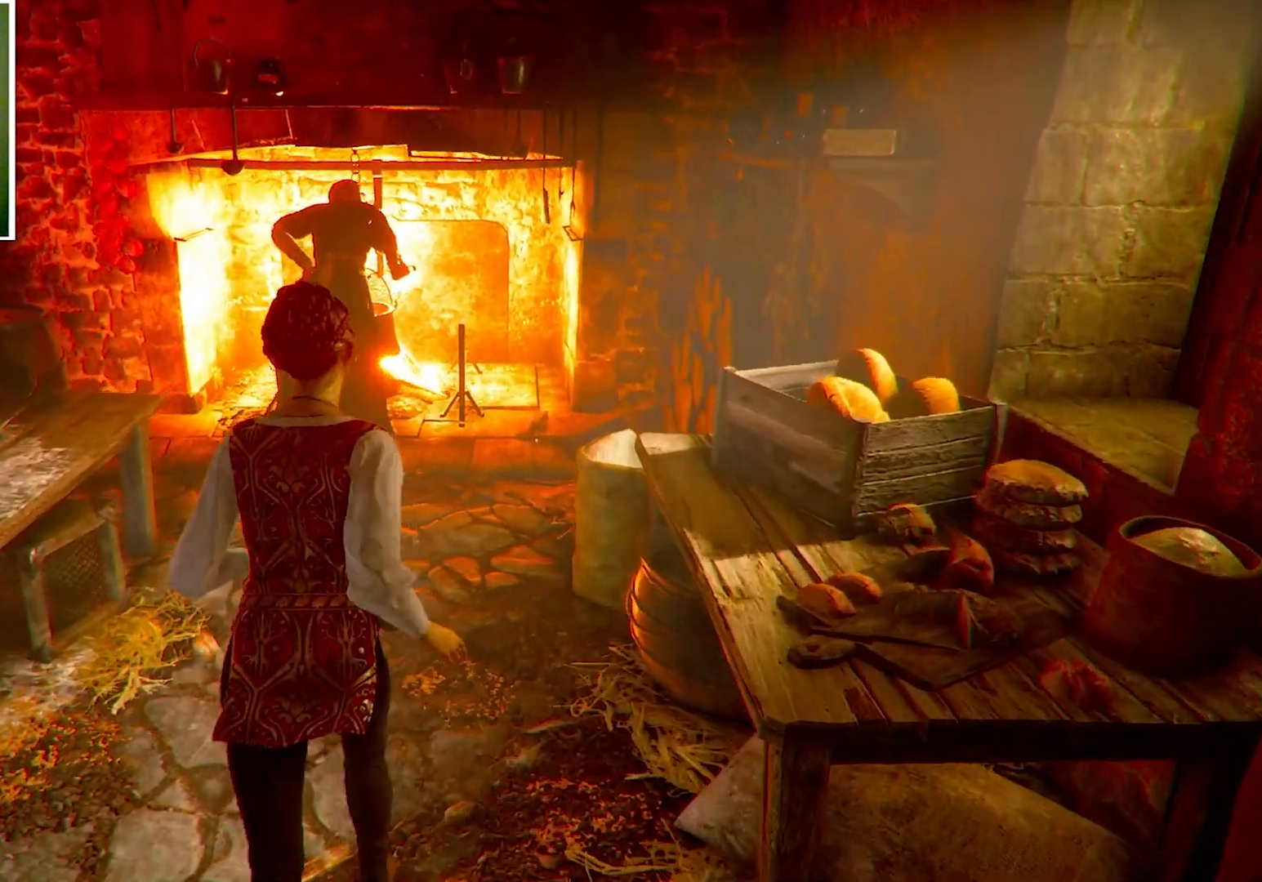
{"keys": [], "mouse": [], "events": [[468, "w", "up"]]}
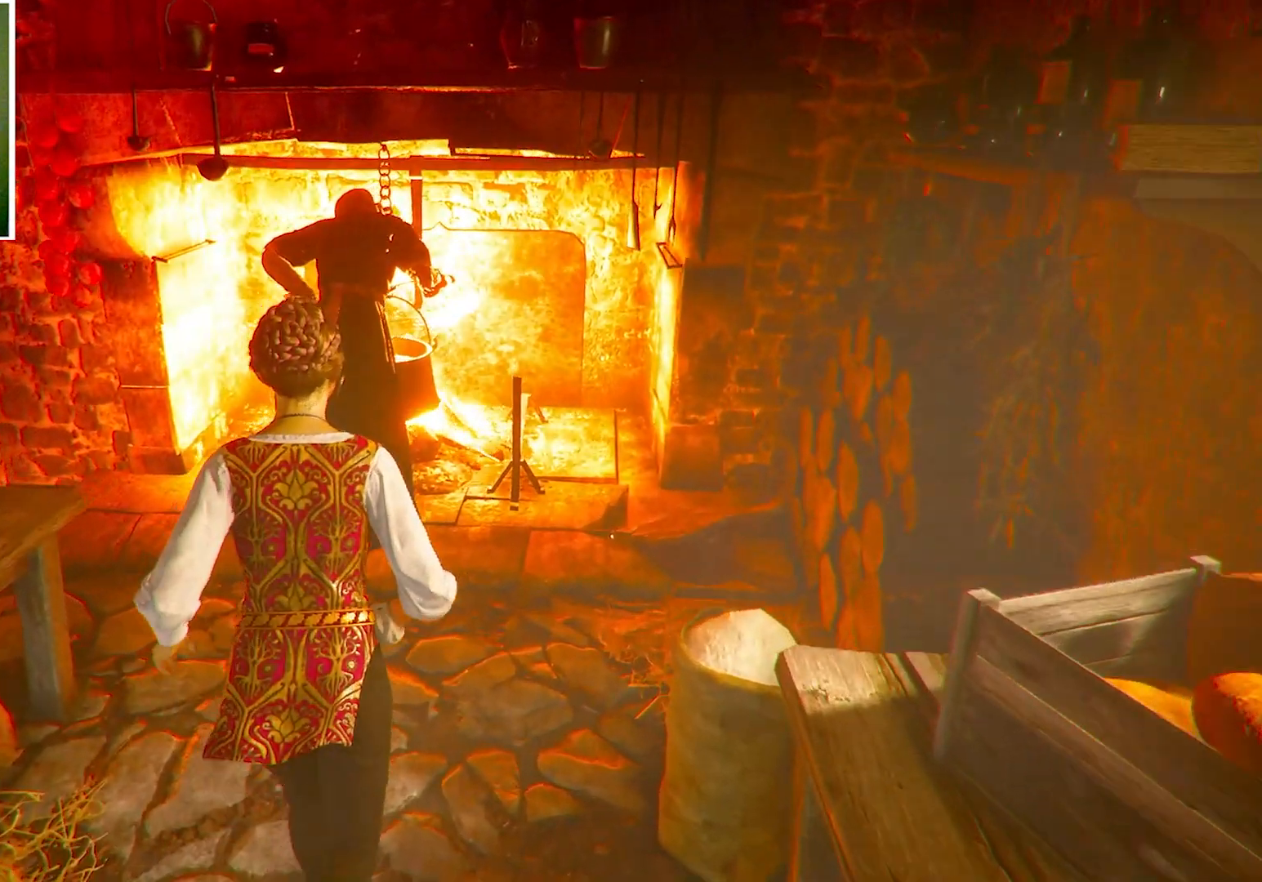
{"keys": ["e"], "mouse": [], "events": [[100, "e", "down"]]}
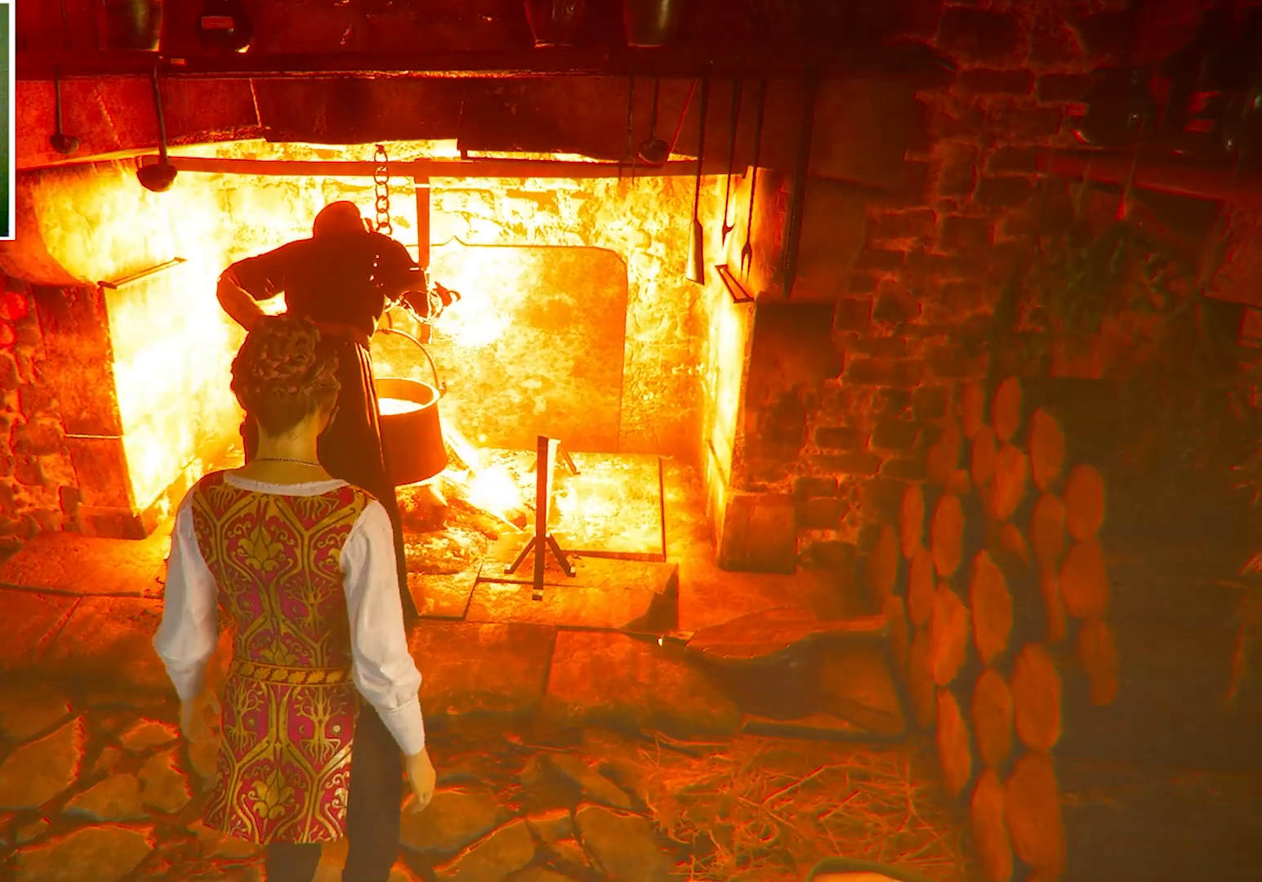
{"keys": ["e"], "mouse": [], "events": [[301, "e", "up"], [468, "e", "down"]]}
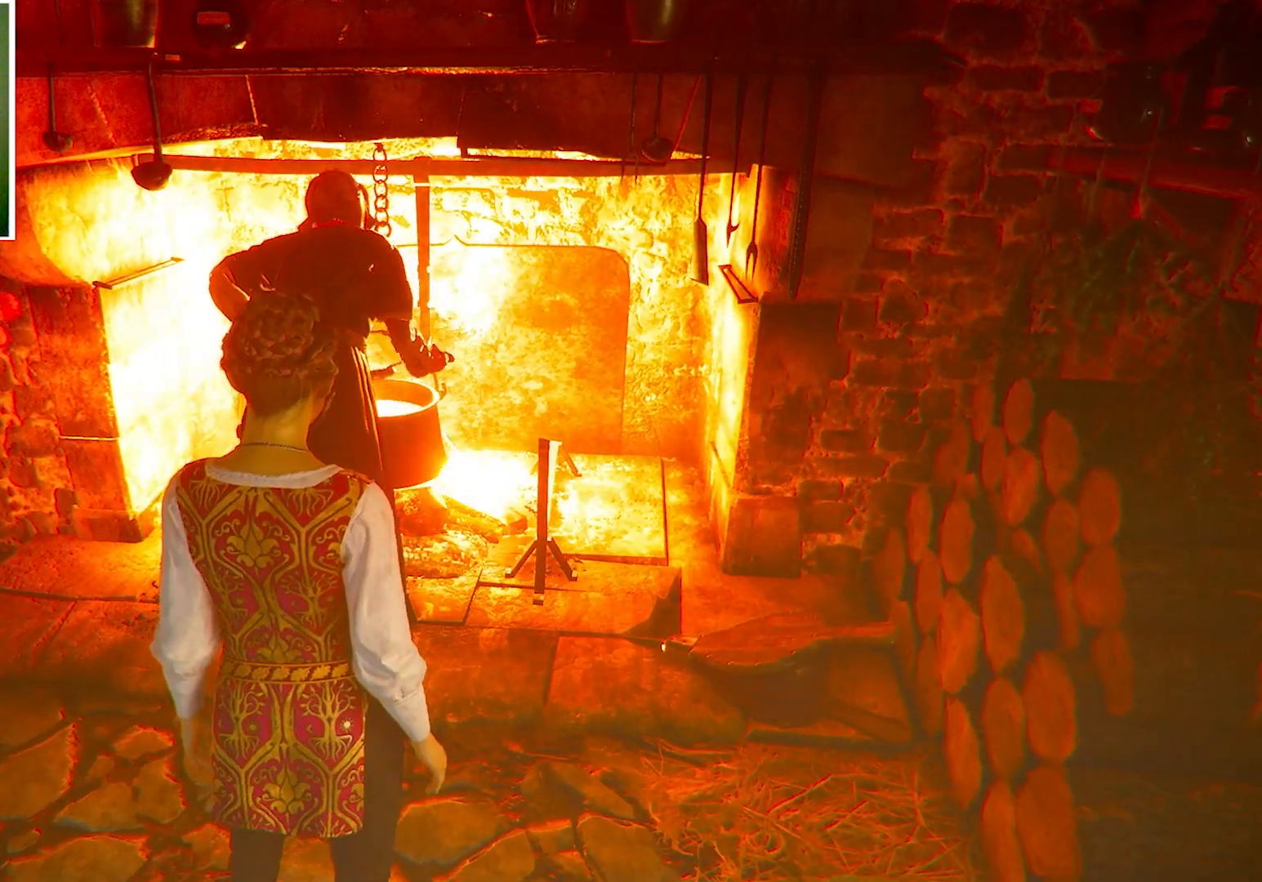
{"keys": ["e"], "mouse": [], "events": []}
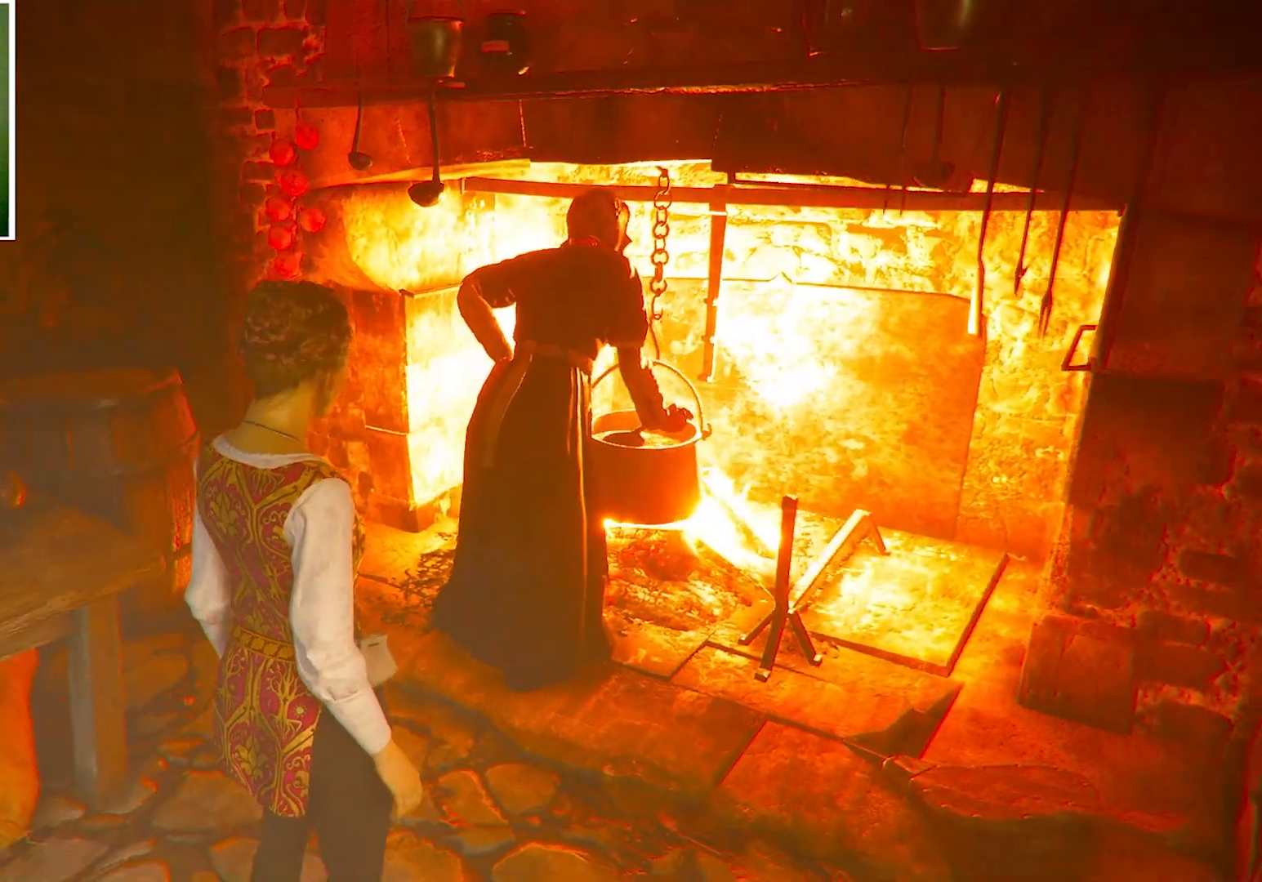
{"keys": [], "mouse": [], "events": [[101, "e", "up"]]}
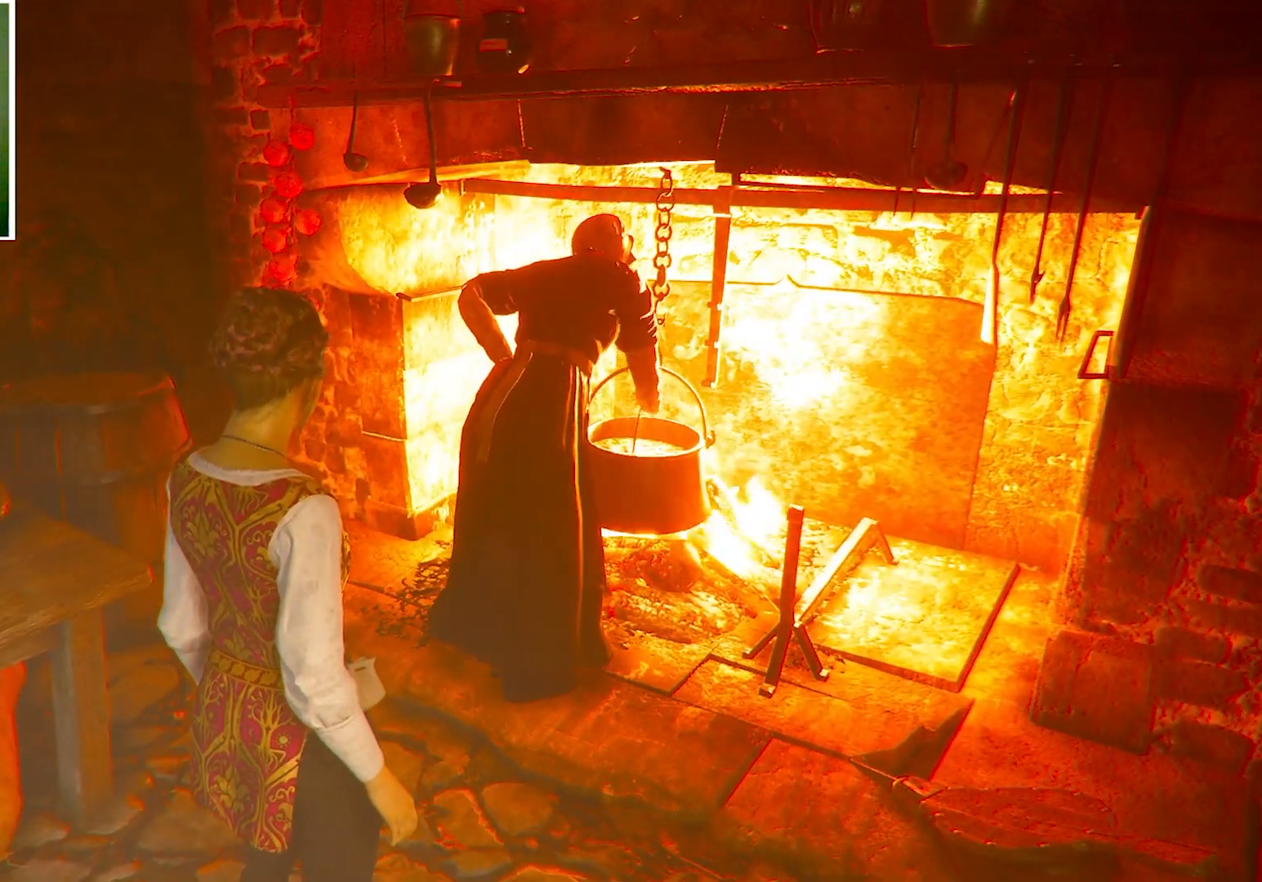
{"keys": [], "mouse": [], "events": []}
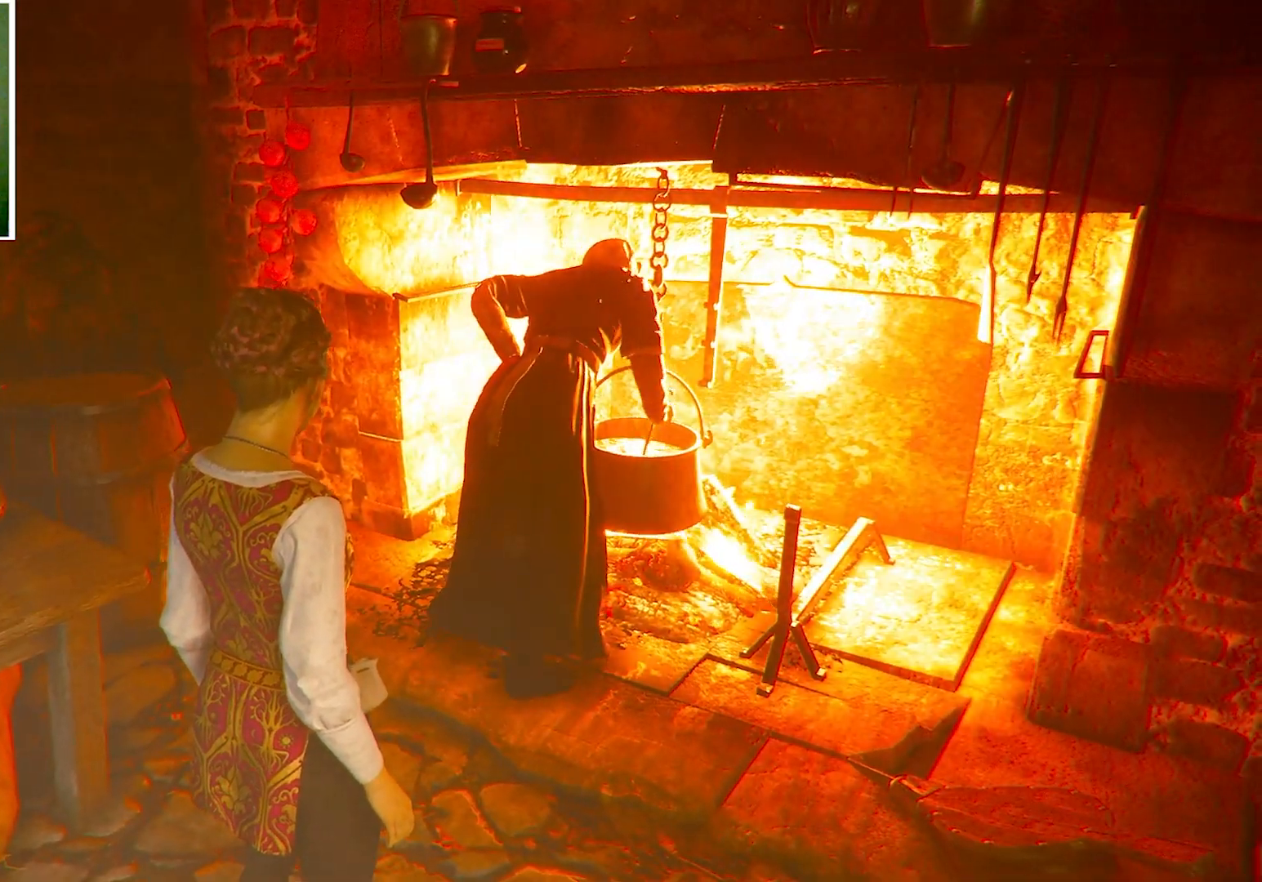
{"keys": [], "mouse": [], "events": []}
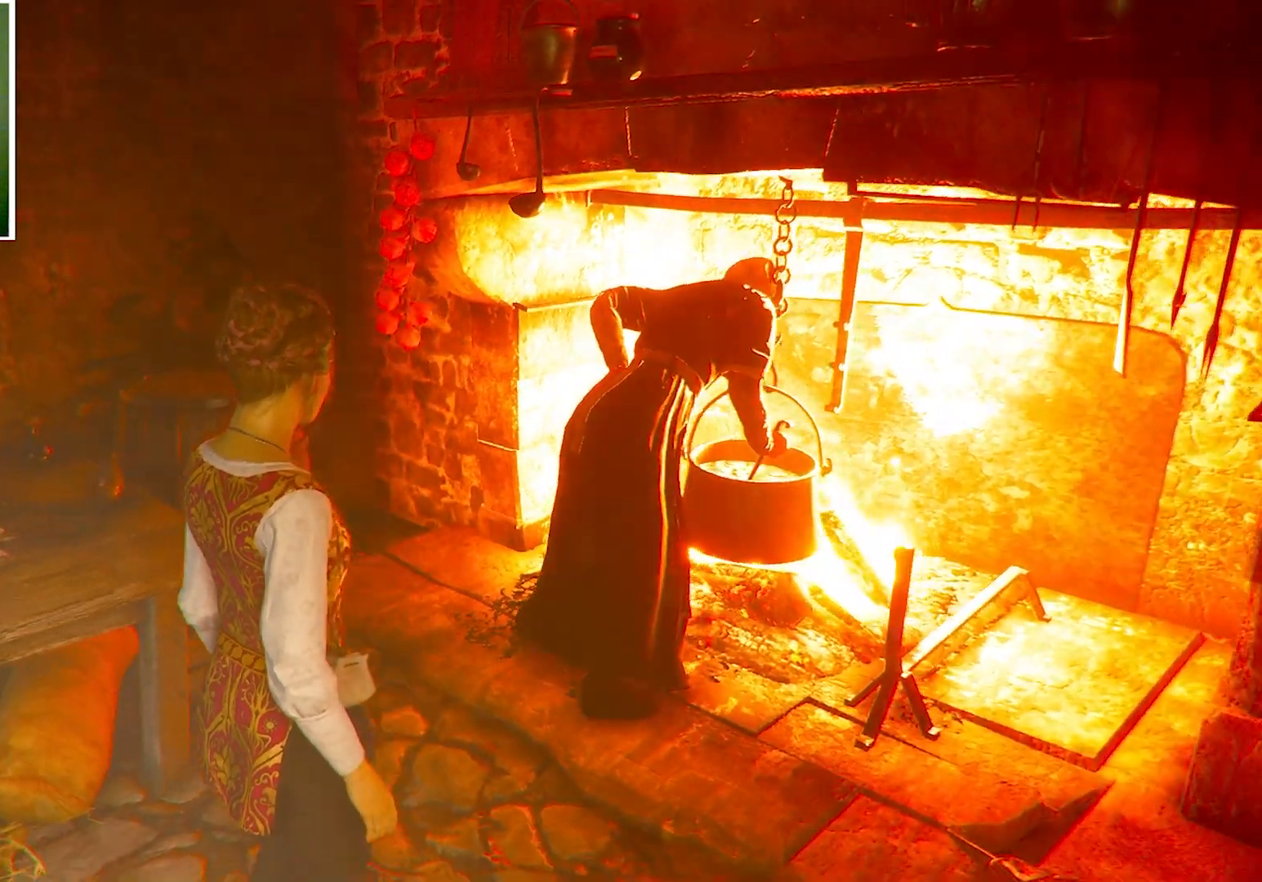
{"keys": [], "mouse": [], "events": []}
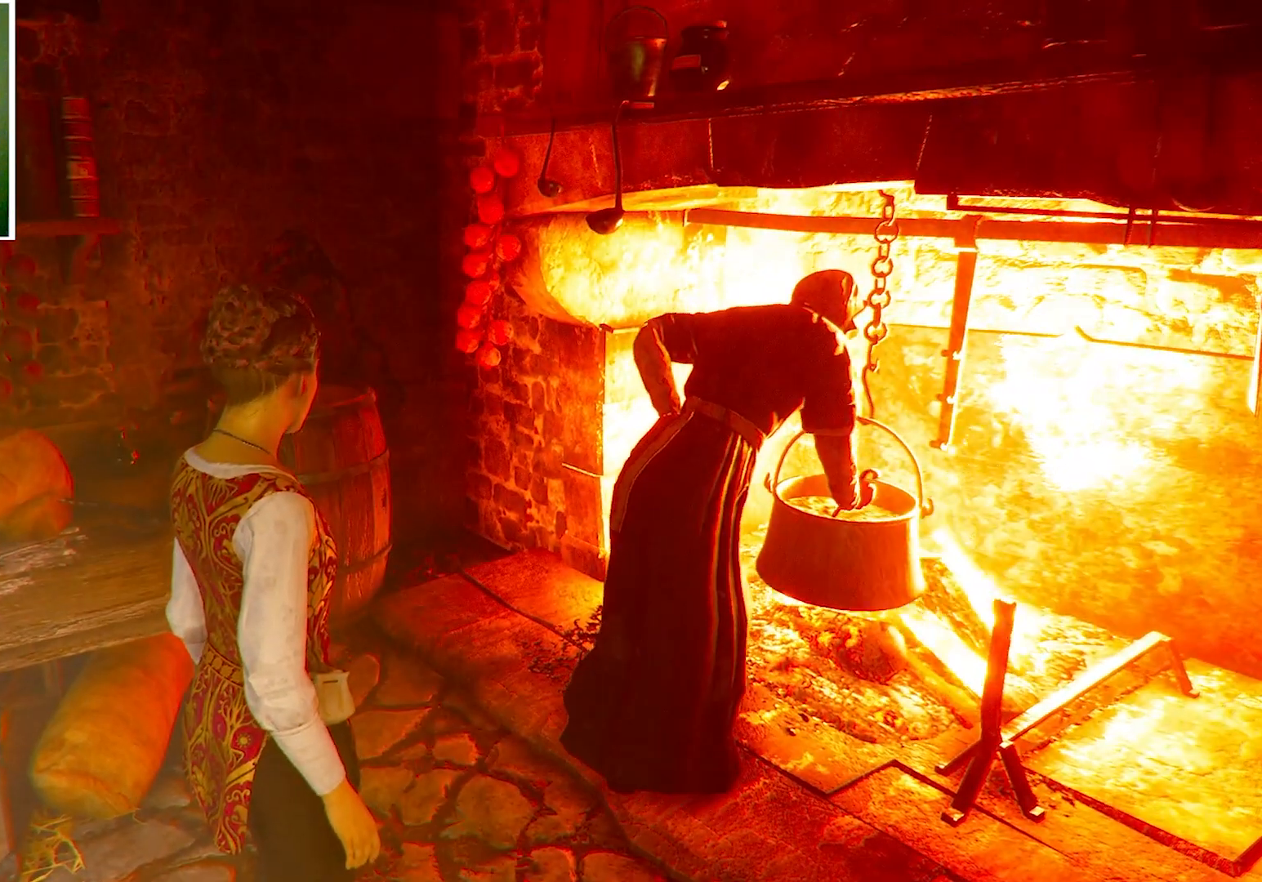
{"keys": [], "mouse": [], "events": []}
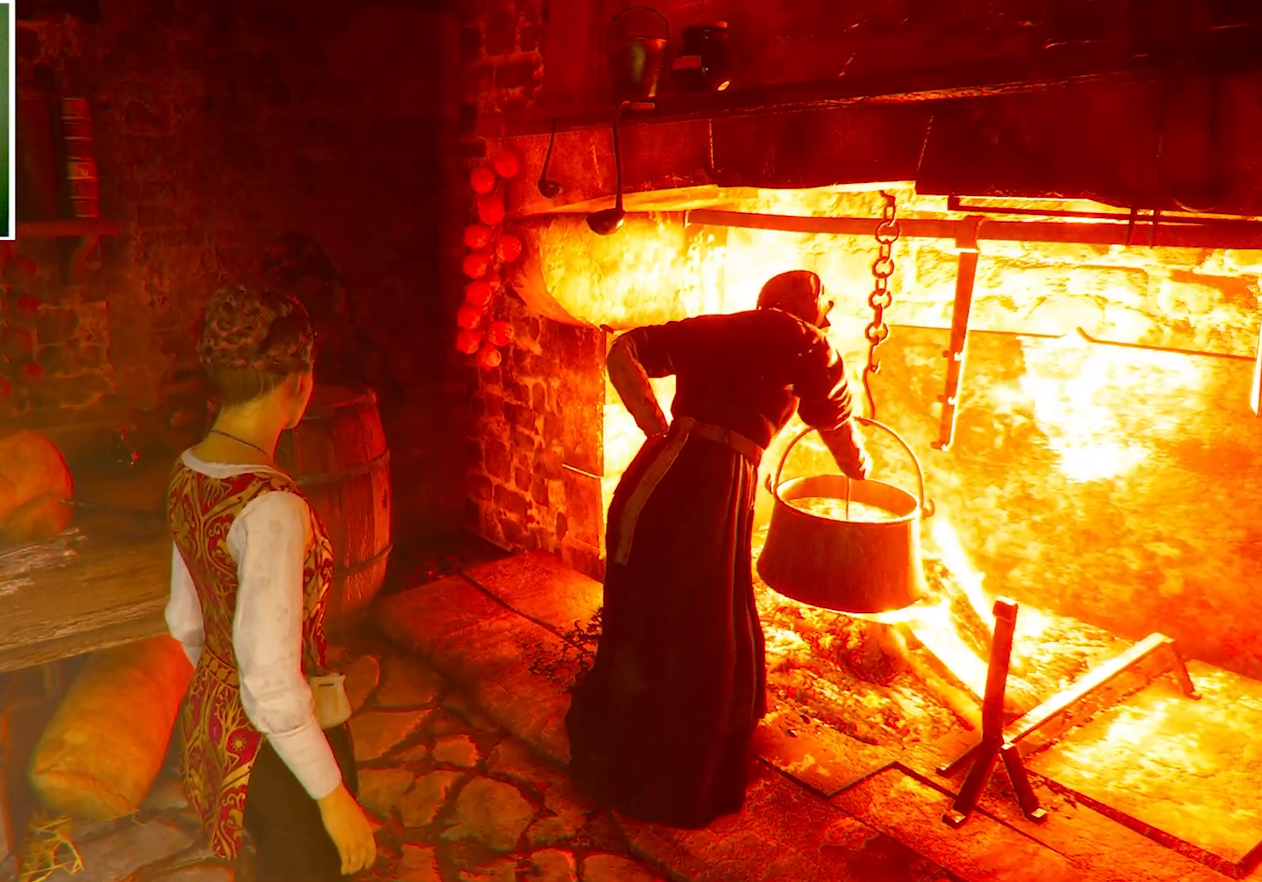
{"keys": [], "mouse": [], "events": []}
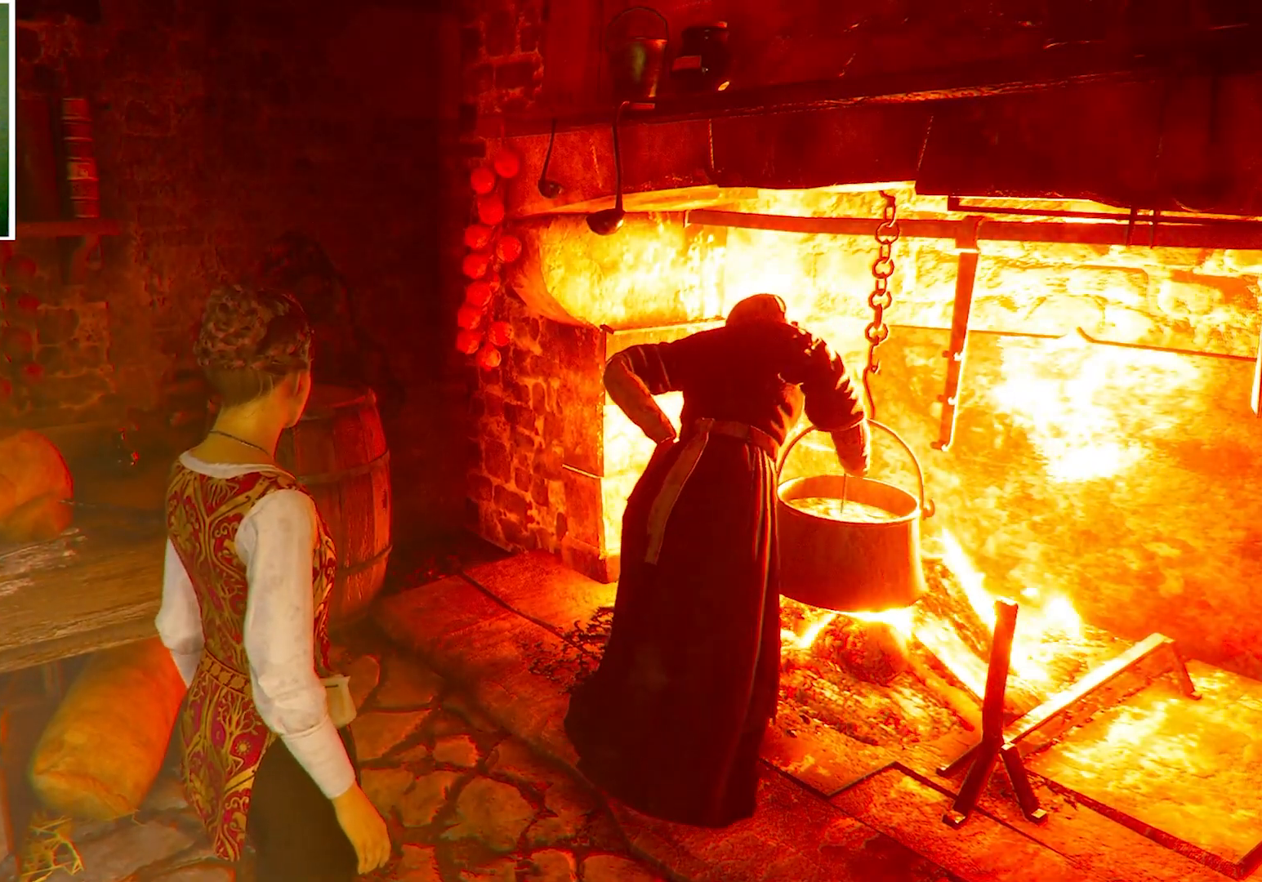
{"keys": [], "mouse": [], "events": []}
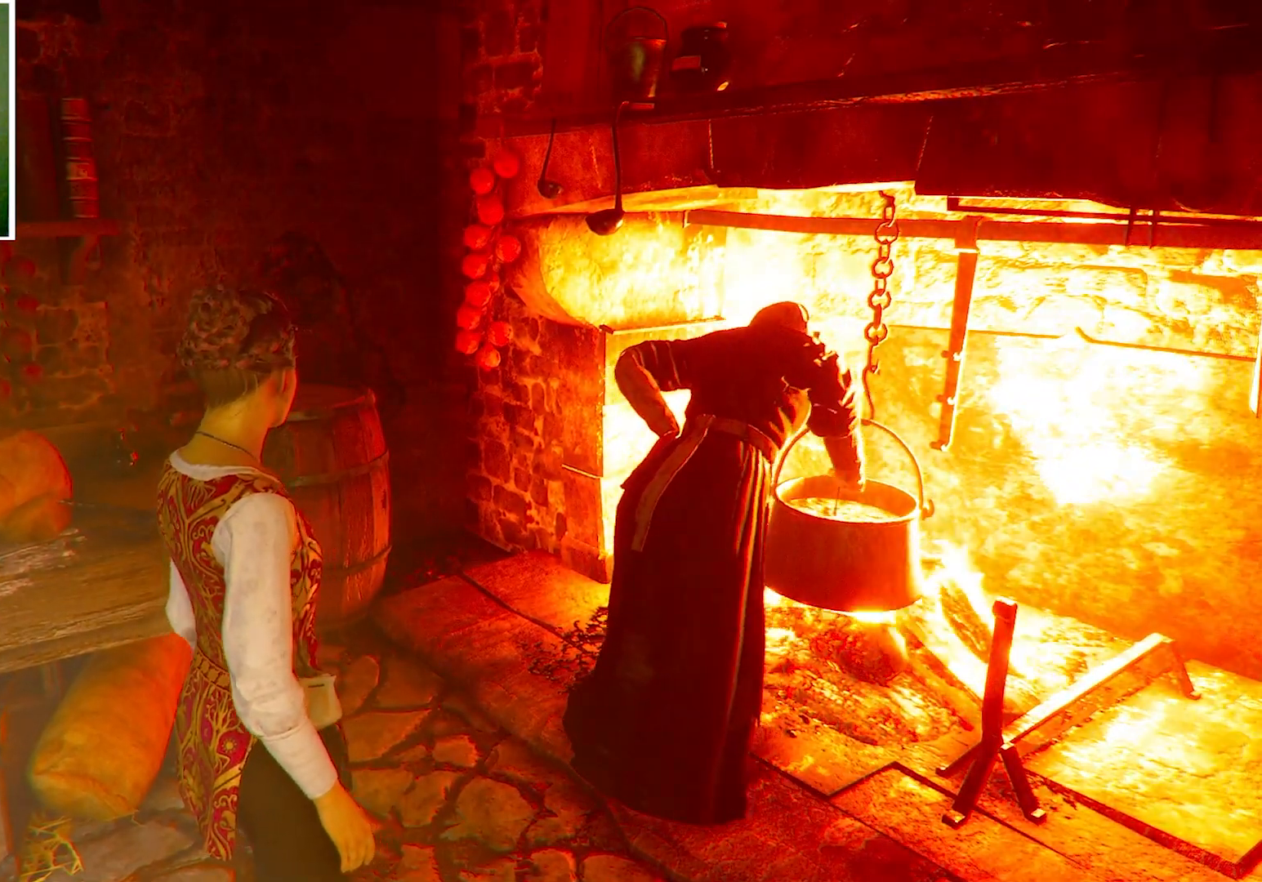
{"keys": [], "mouse": [], "events": []}
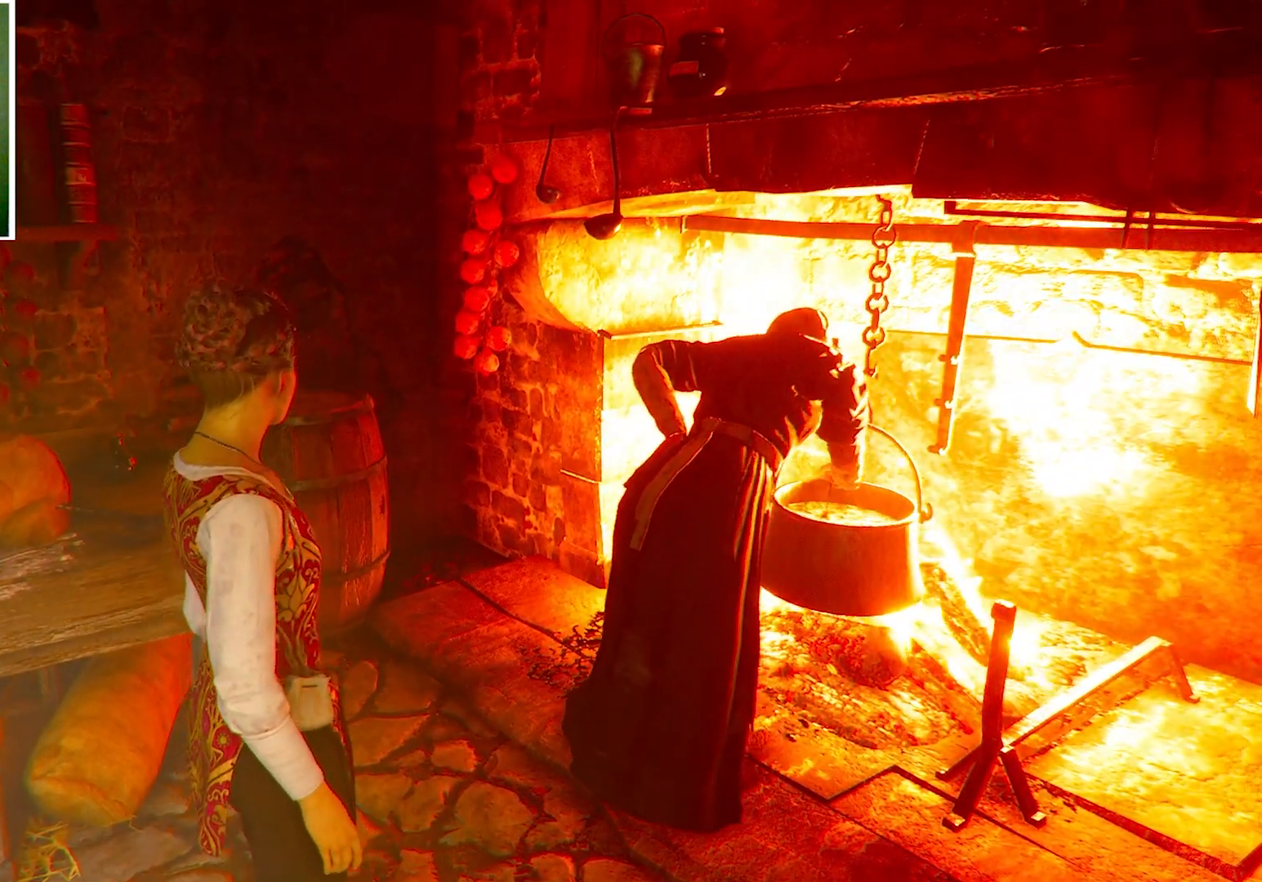
{"keys": [], "mouse": [], "events": []}
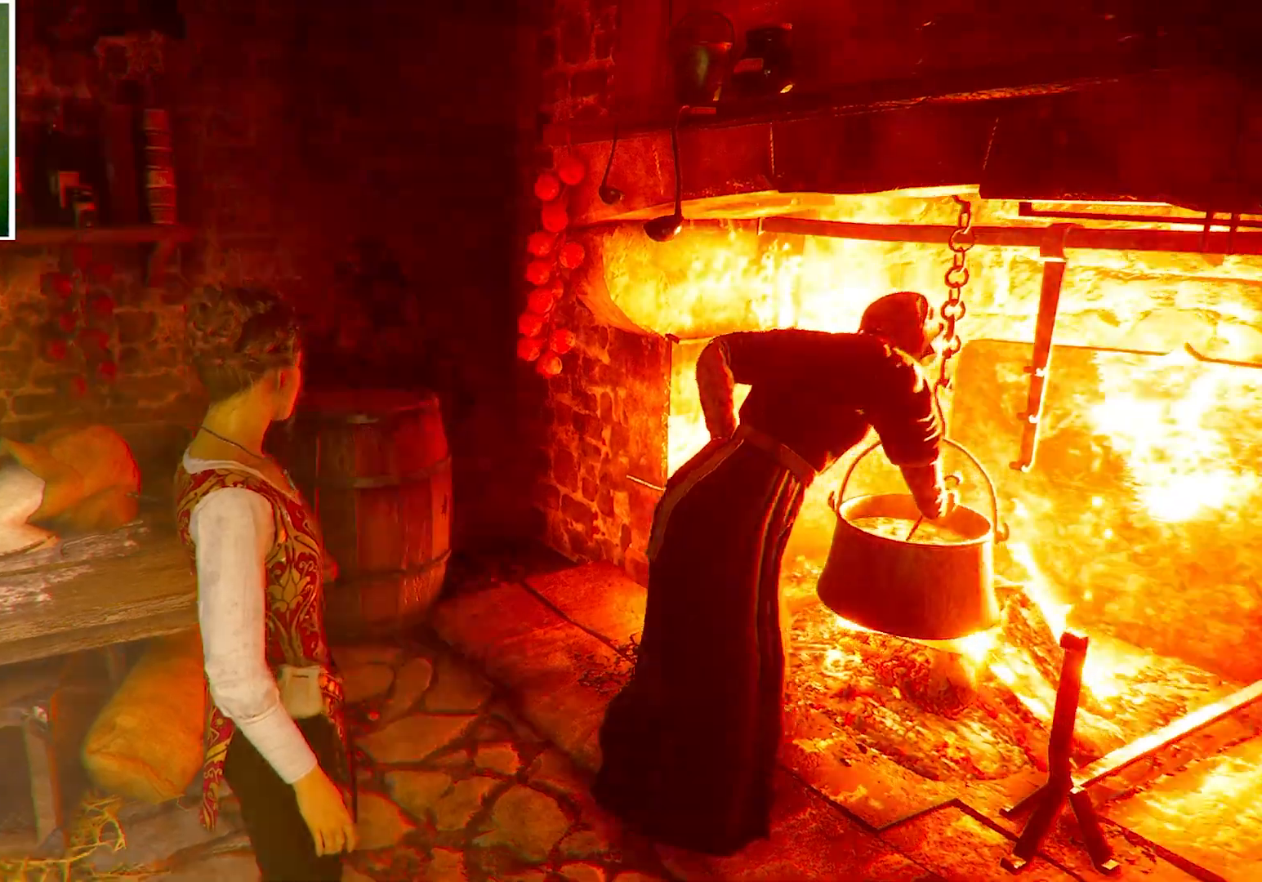
{"keys": [], "mouse": [], "events": []}
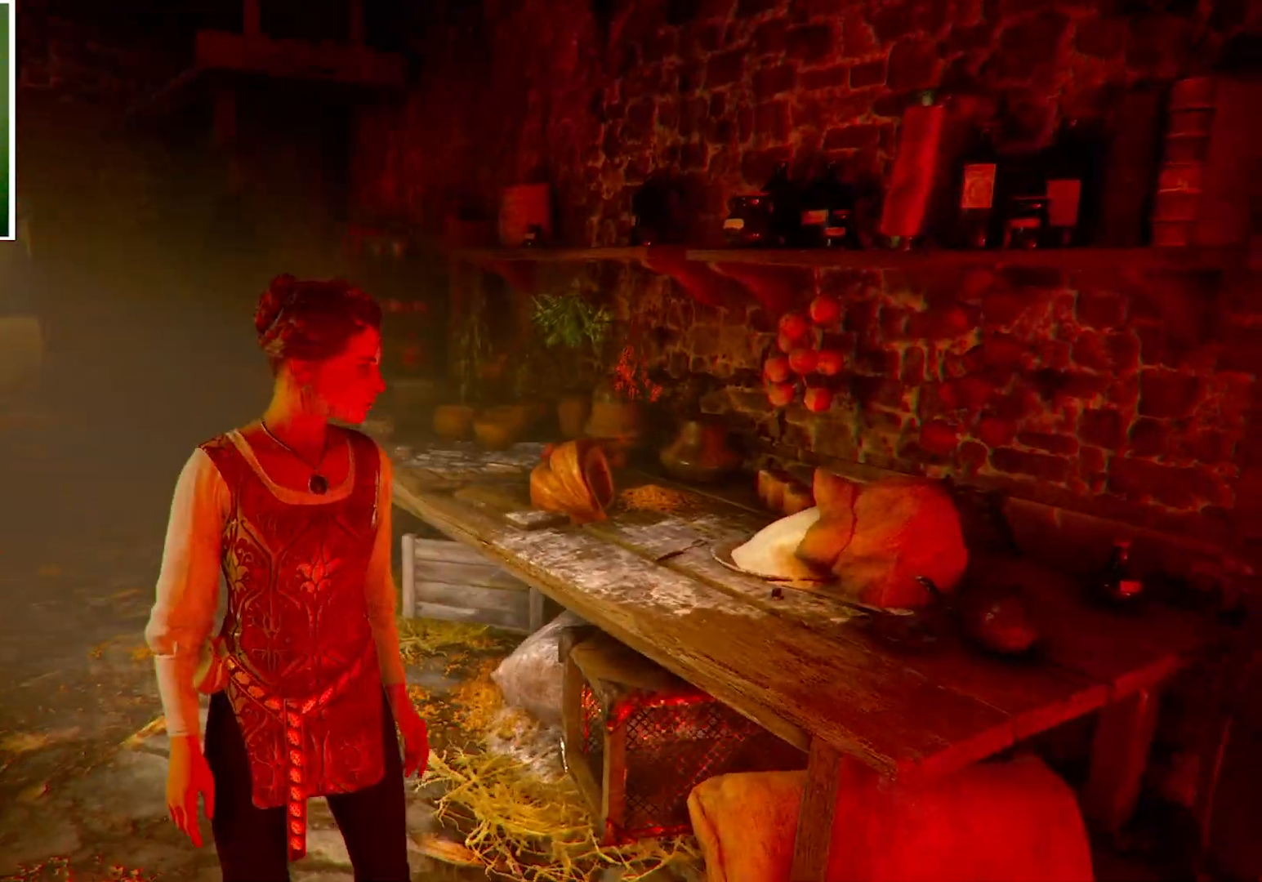
{"keys": [], "mouse": [], "events": []}
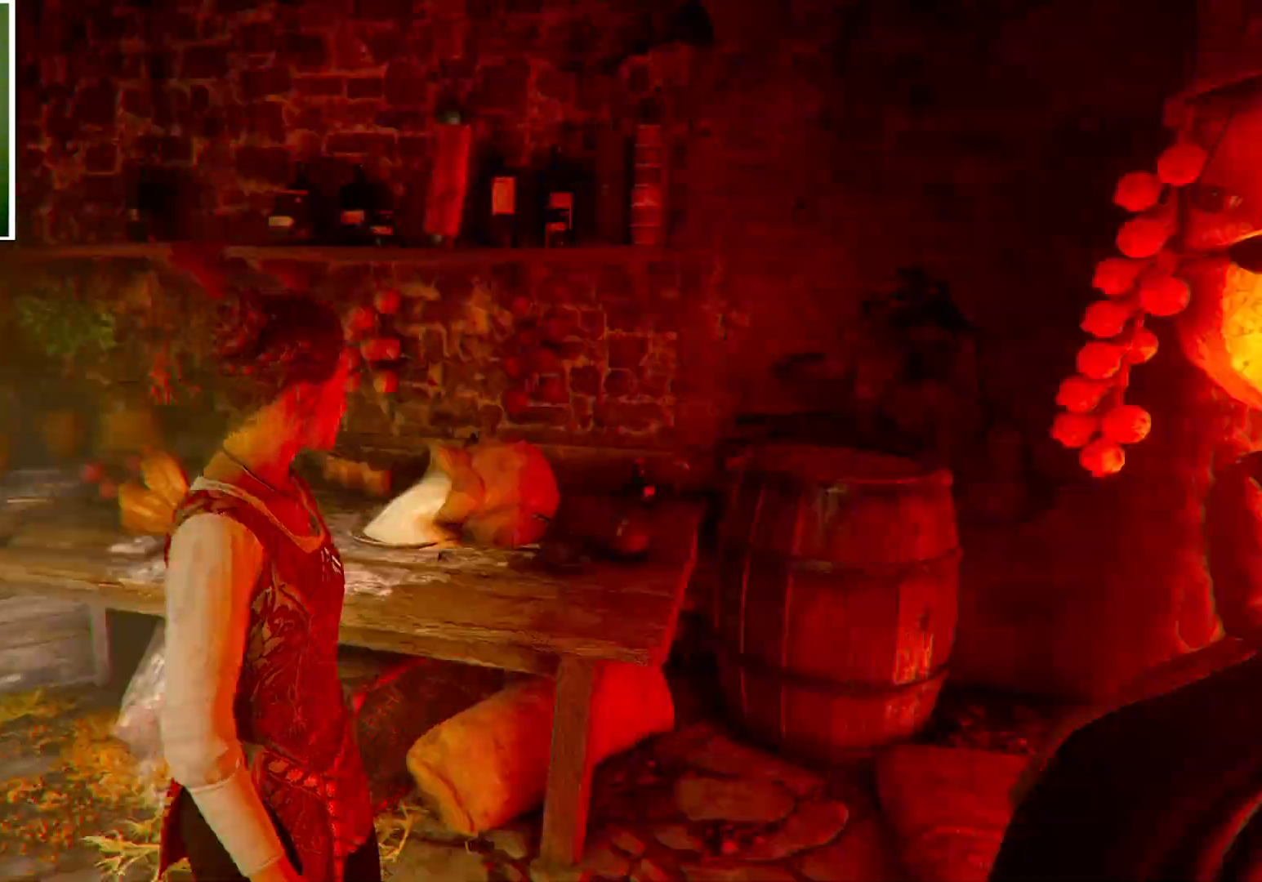
{"keys": ["d", "s"], "mouse": [], "events": [[300, "d", "down"], [300, "s", "down"]]}
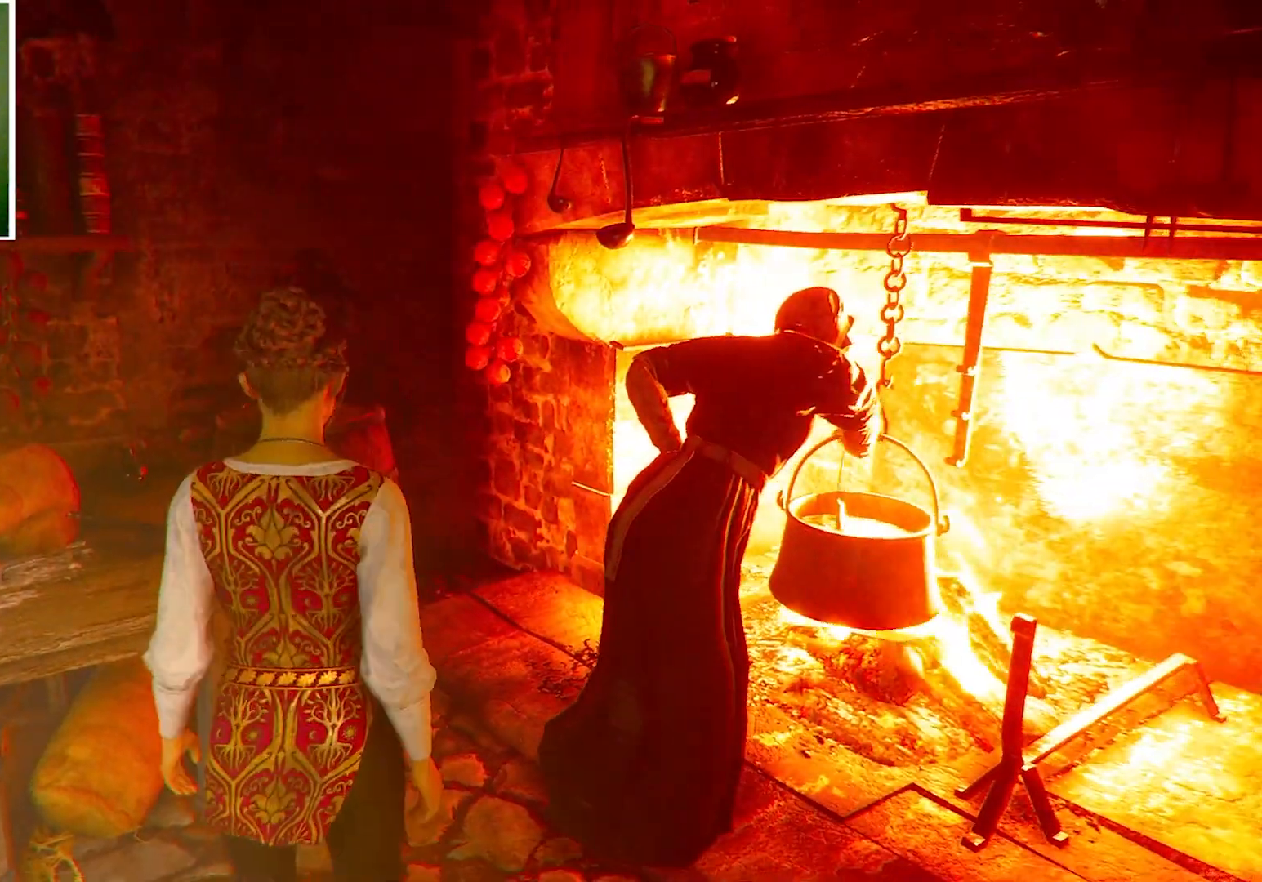
{"keys": ["d"], "mouse": [], "events": [[134, "s", "up"], [300, "d", "up"], [334, "d", "down"]]}
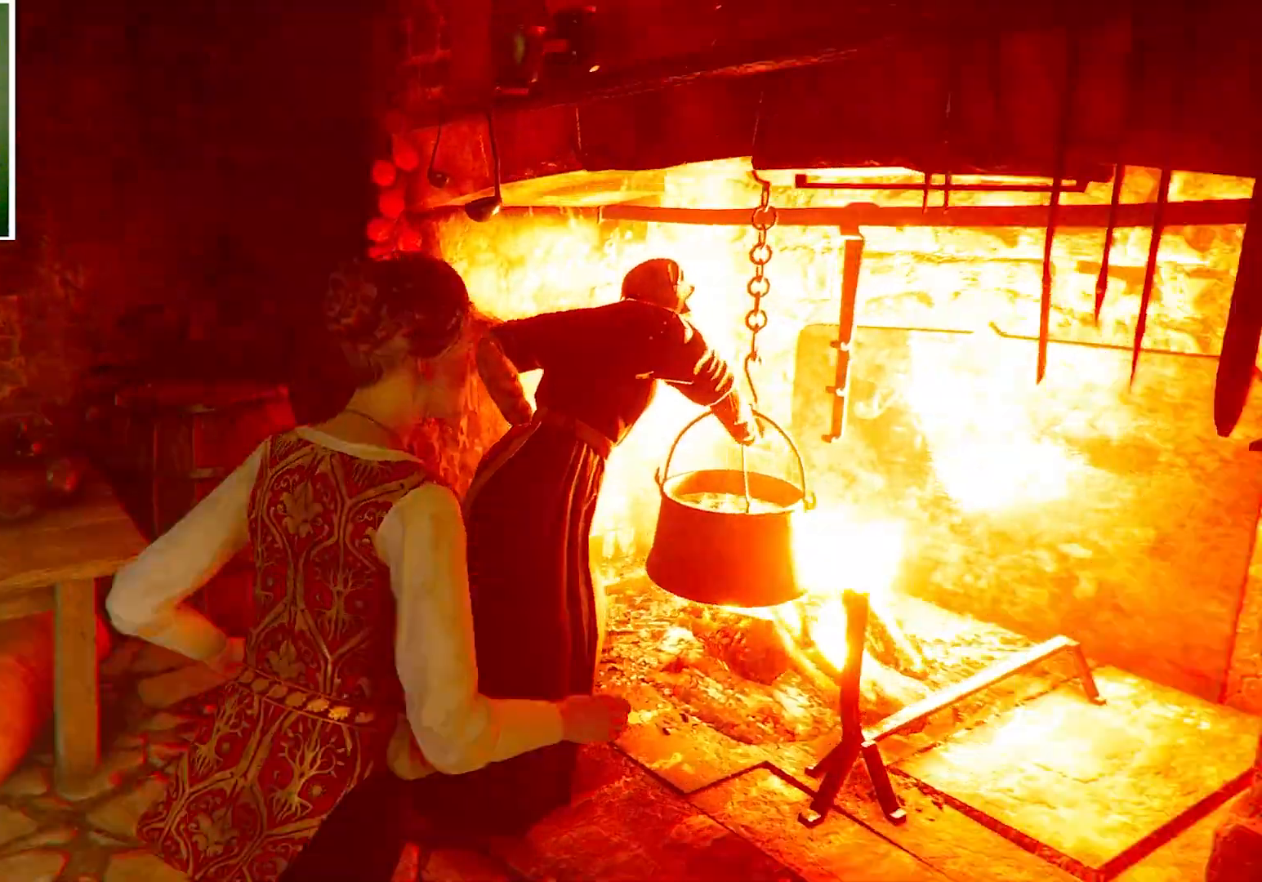
{"keys": ["a", "w"], "mouse": [], "events": [[233, "d", "up"], [333, "a", "down"], [333, "w", "down"]]}
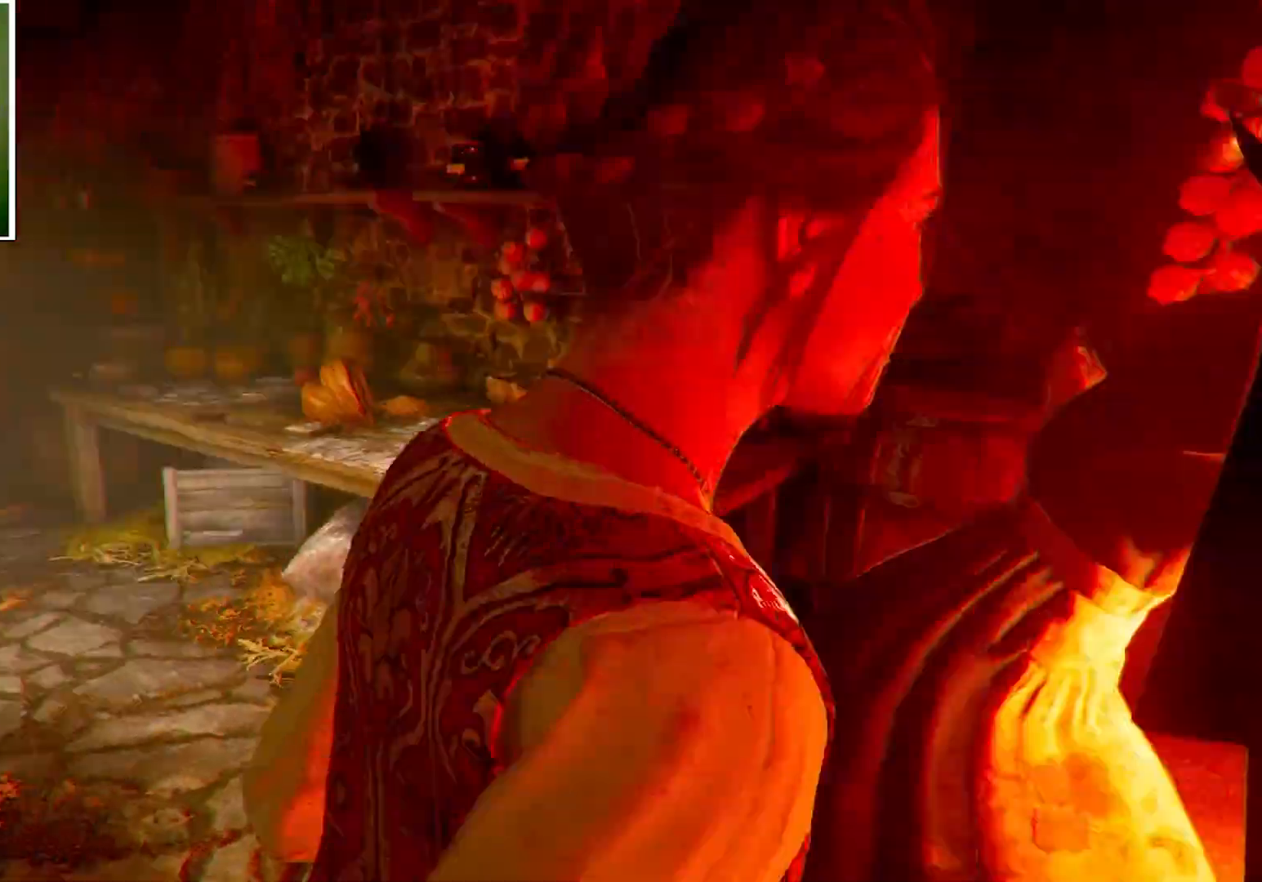
{"keys": ["w"], "mouse": []}
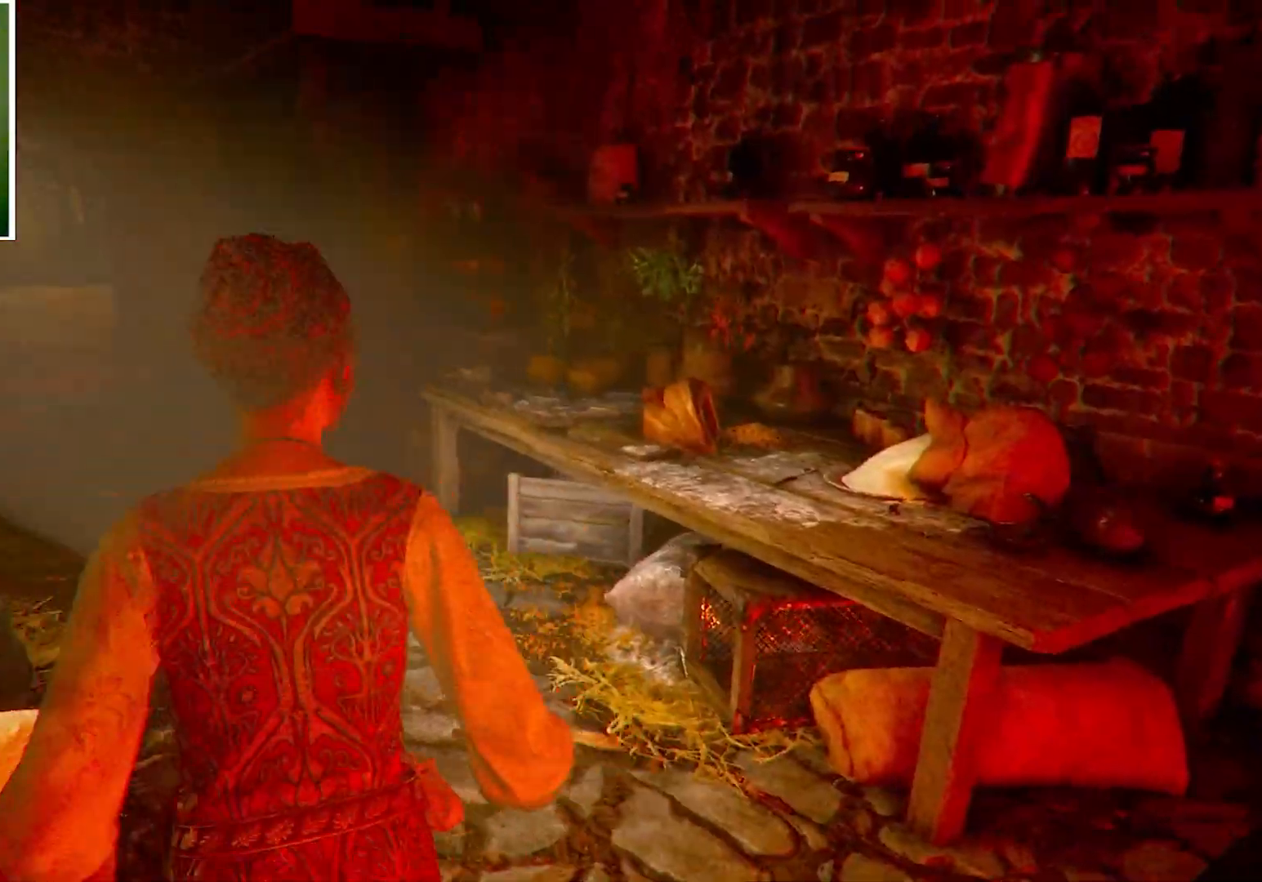
{"keys": ["d", "w"], "mouse": [], "events": [[233, "d", "down"]]}
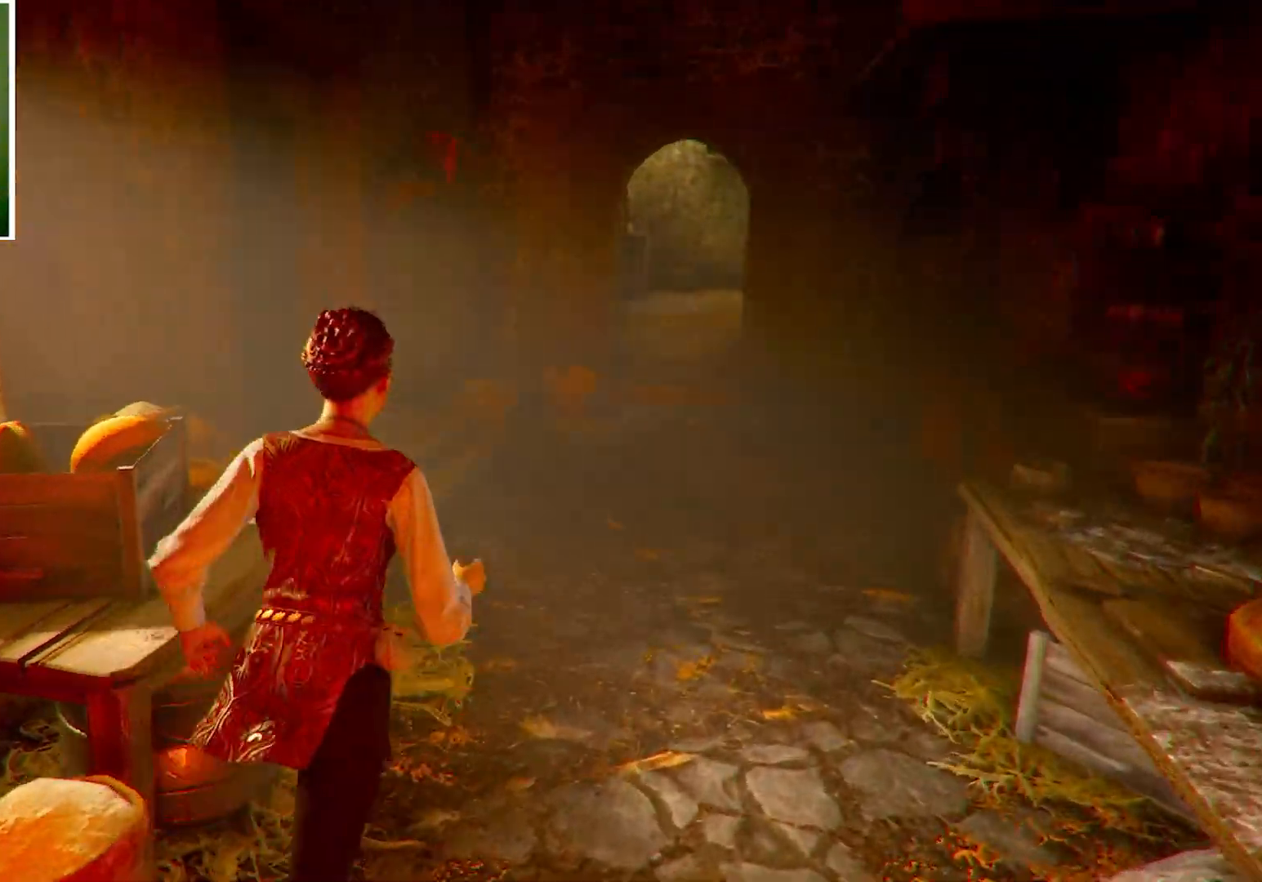
{"keys": ["d", "w"], "mouse": [], "events": [[300, "space", "down"], [334, "space", "up"]]}
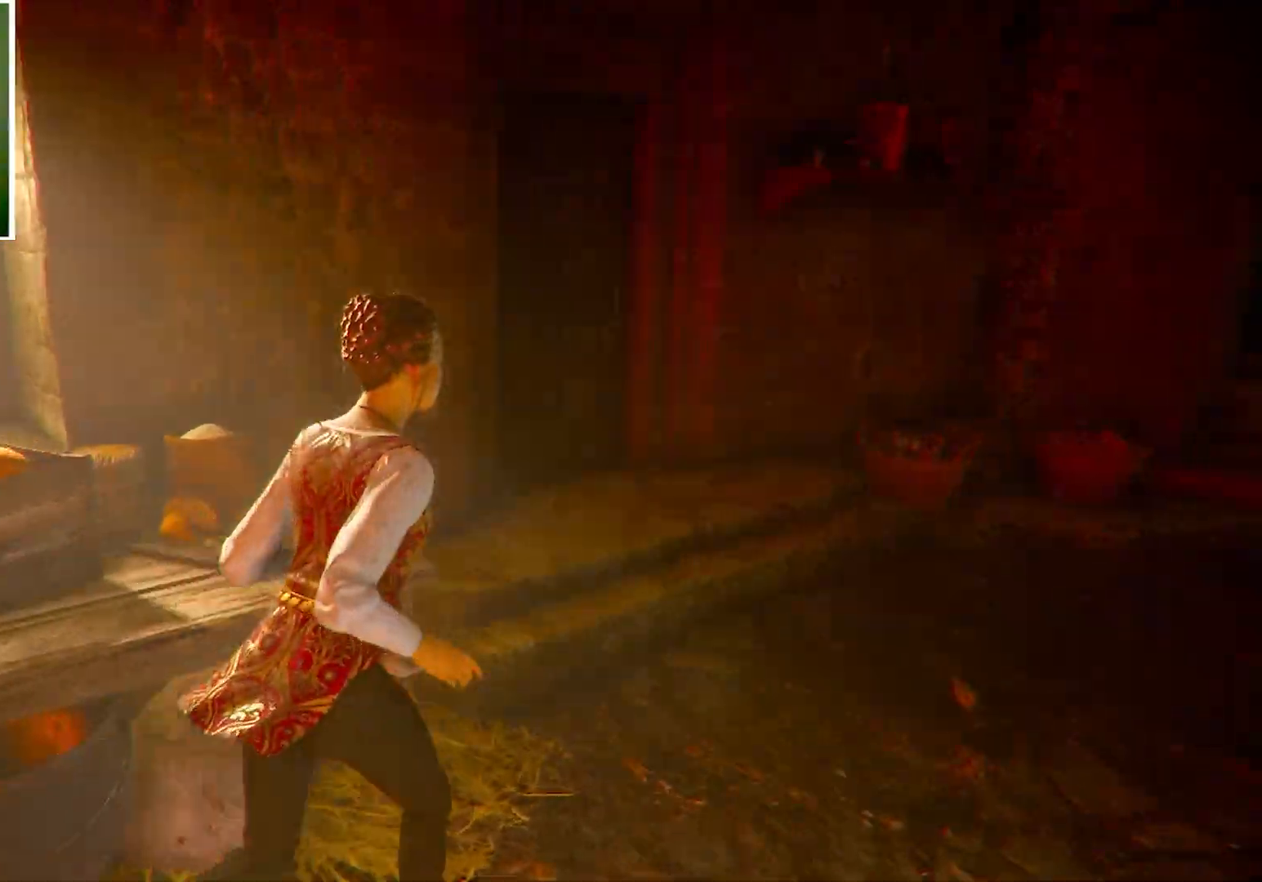
{"keys": ["shift", "w"], "mouse": [], "events": [[200, "d", "up"], [367, "shift", "down"]]}
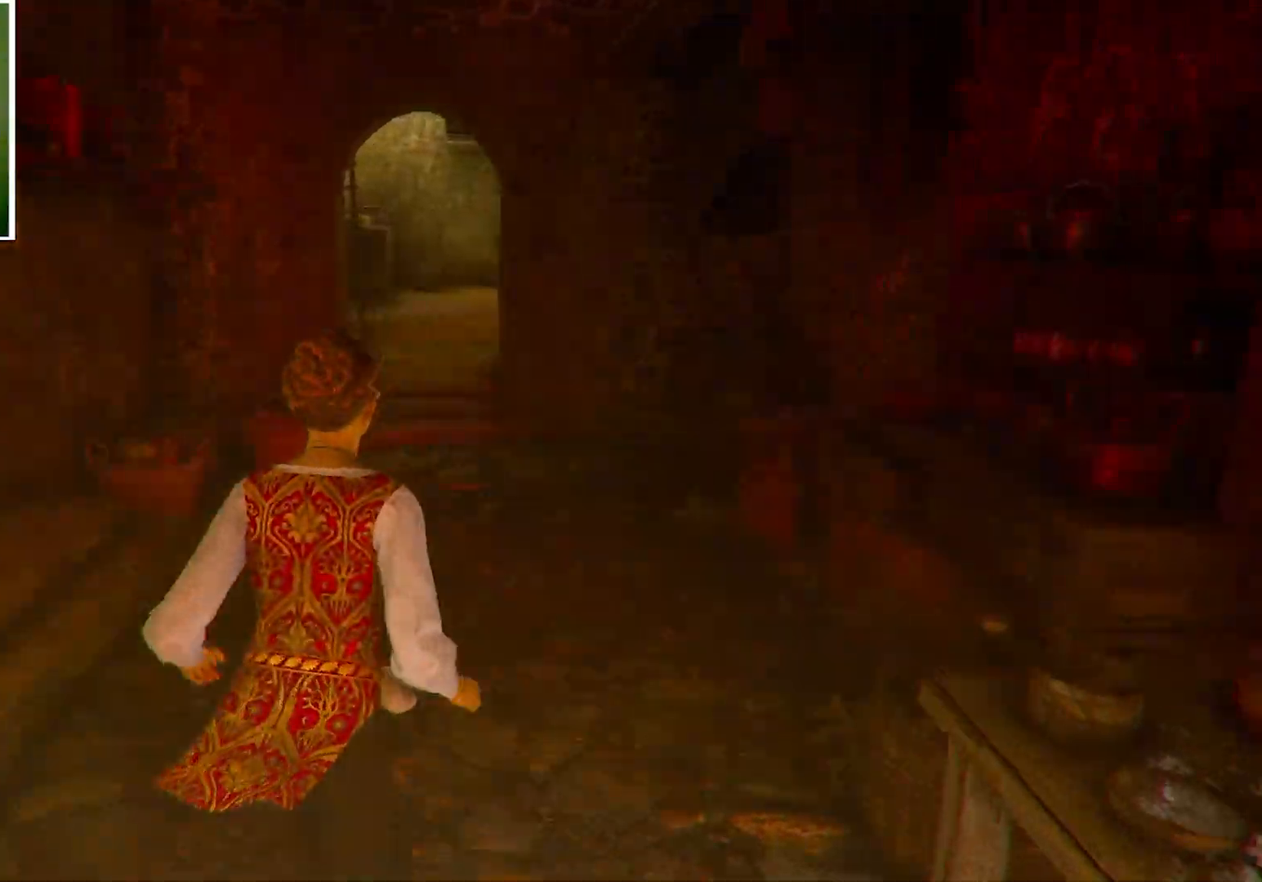
{"keys": ["shift", "w"], "mouse": [], "events": []}
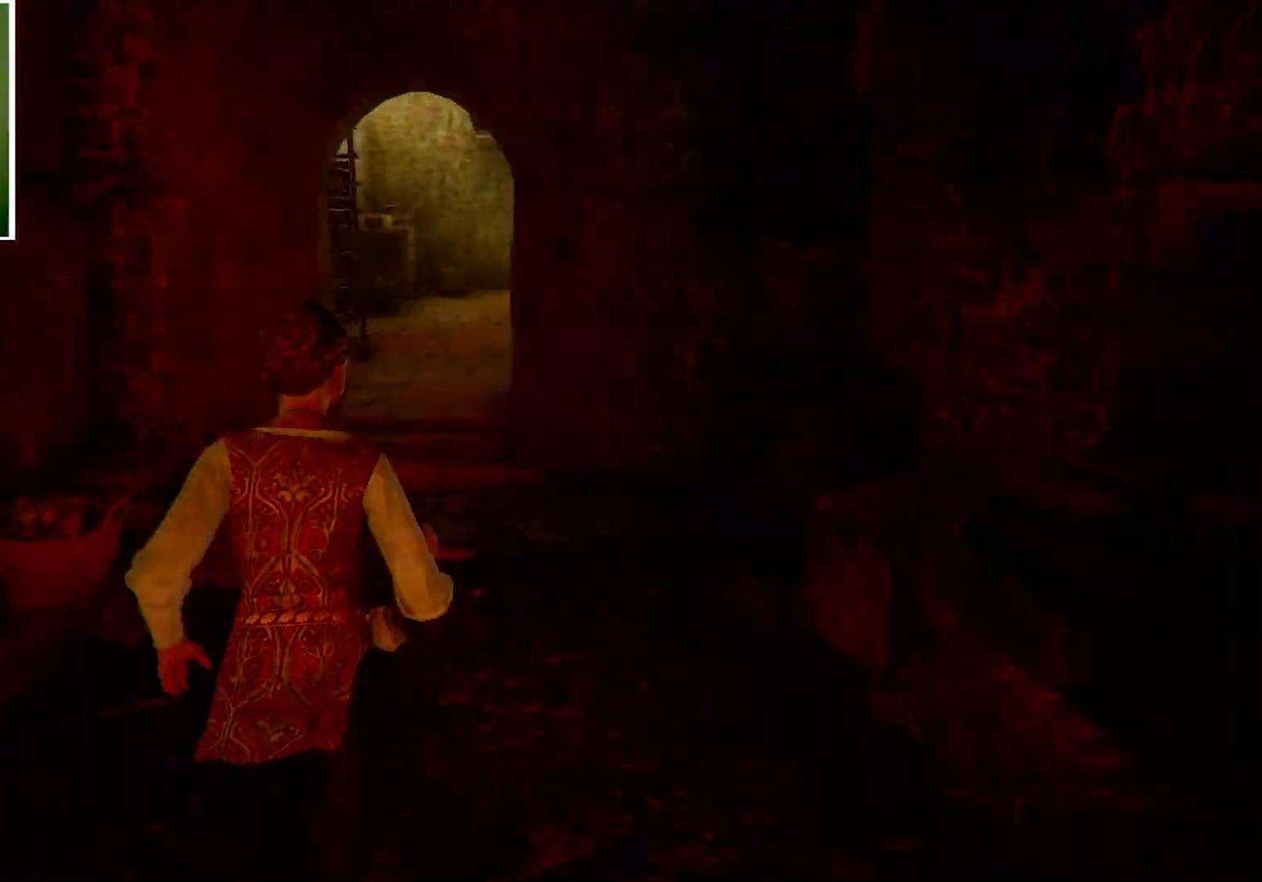
{"keys": ["w"], "mouse": [], "events": [[33, "shift", "up"]]}
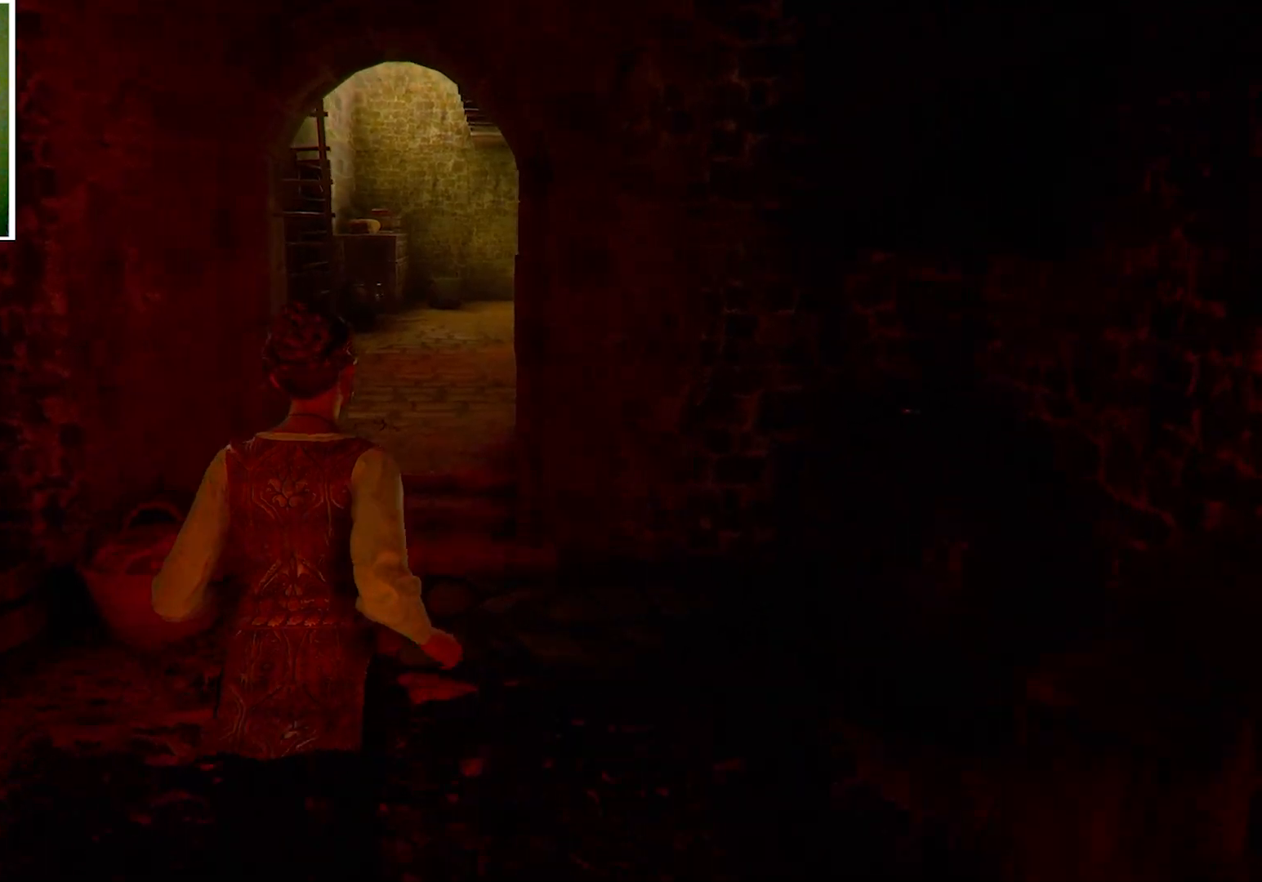
{"keys": ["w"], "mouse": [], "events": []}
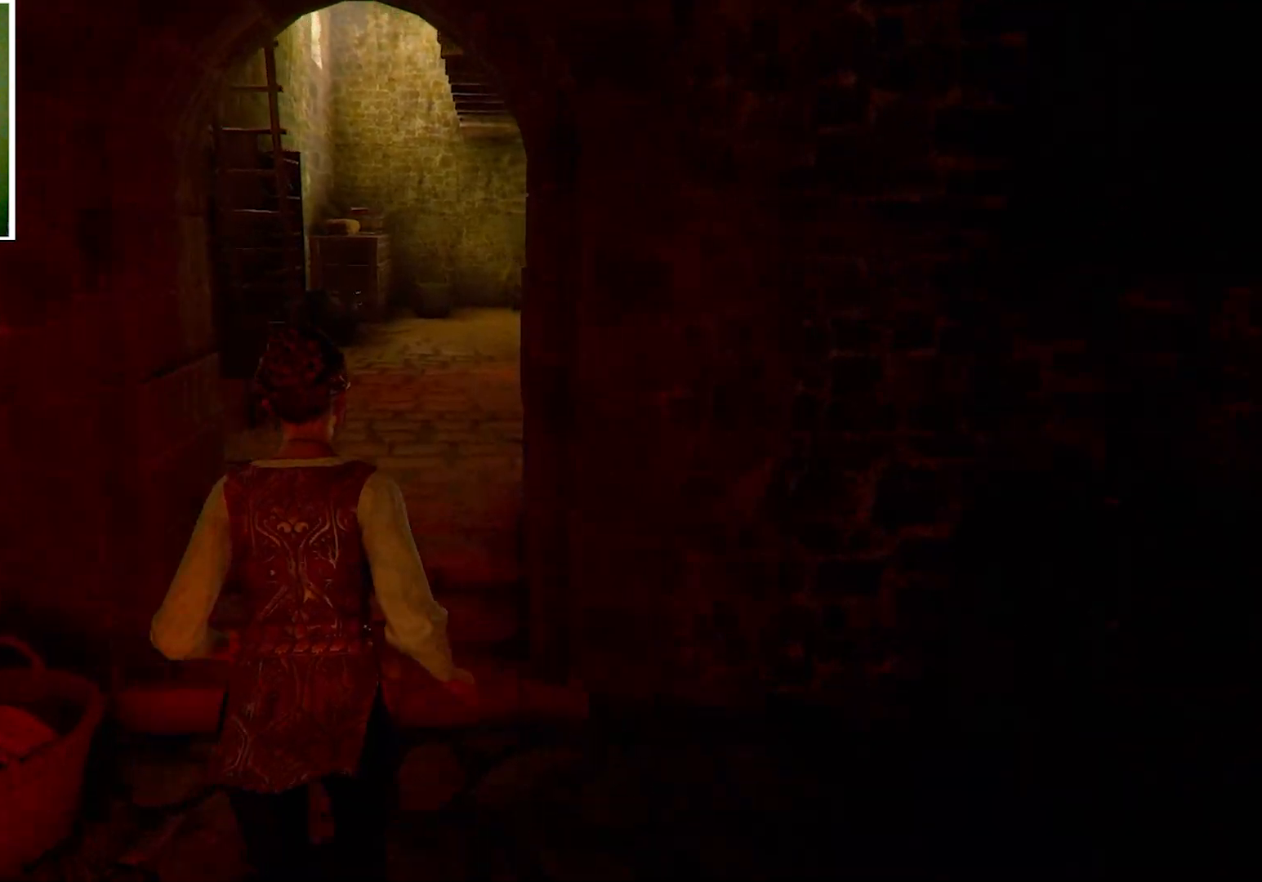
{"keys": ["w"], "mouse": [], "events": []}
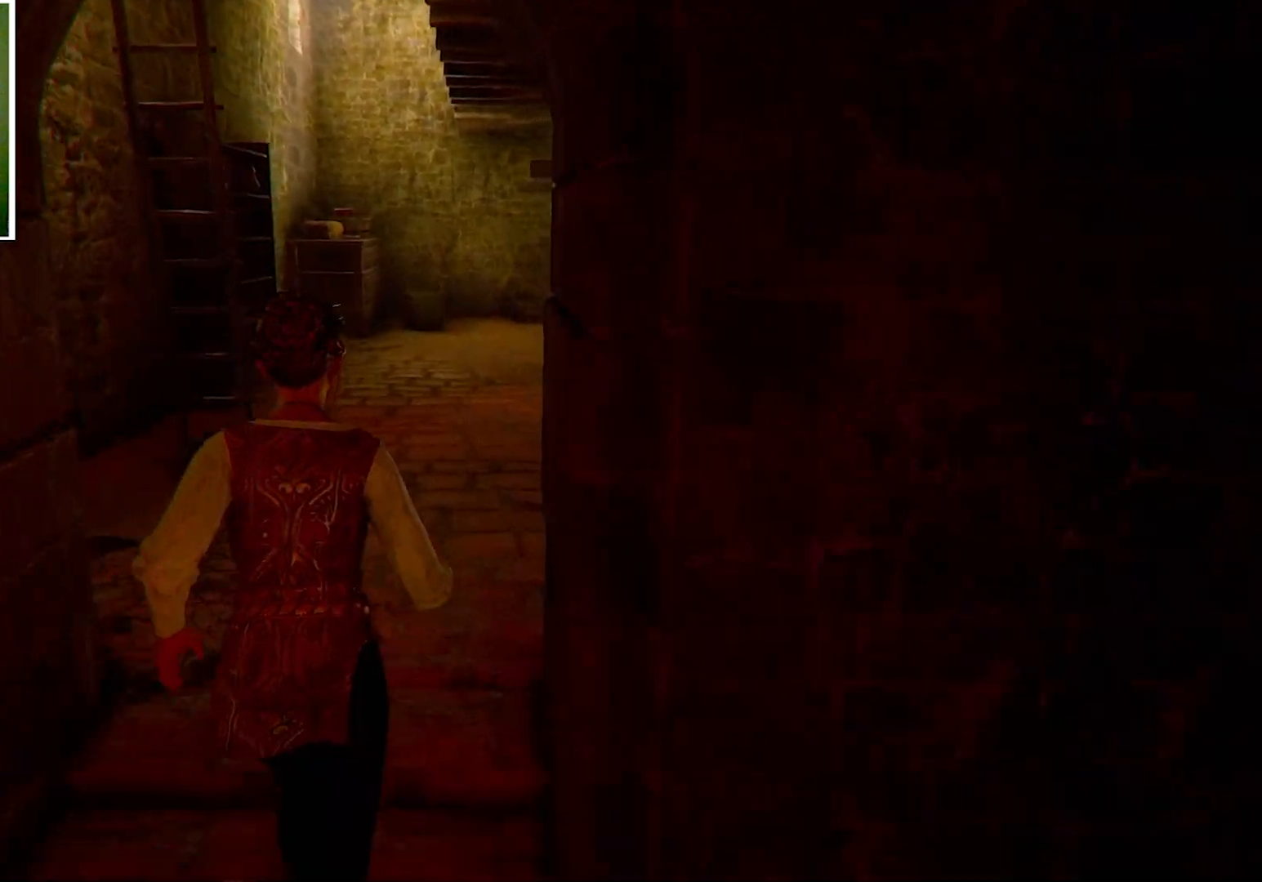
{"keys": ["a", "w"], "mouse": [], "events": [[100, "a", "down"]]}